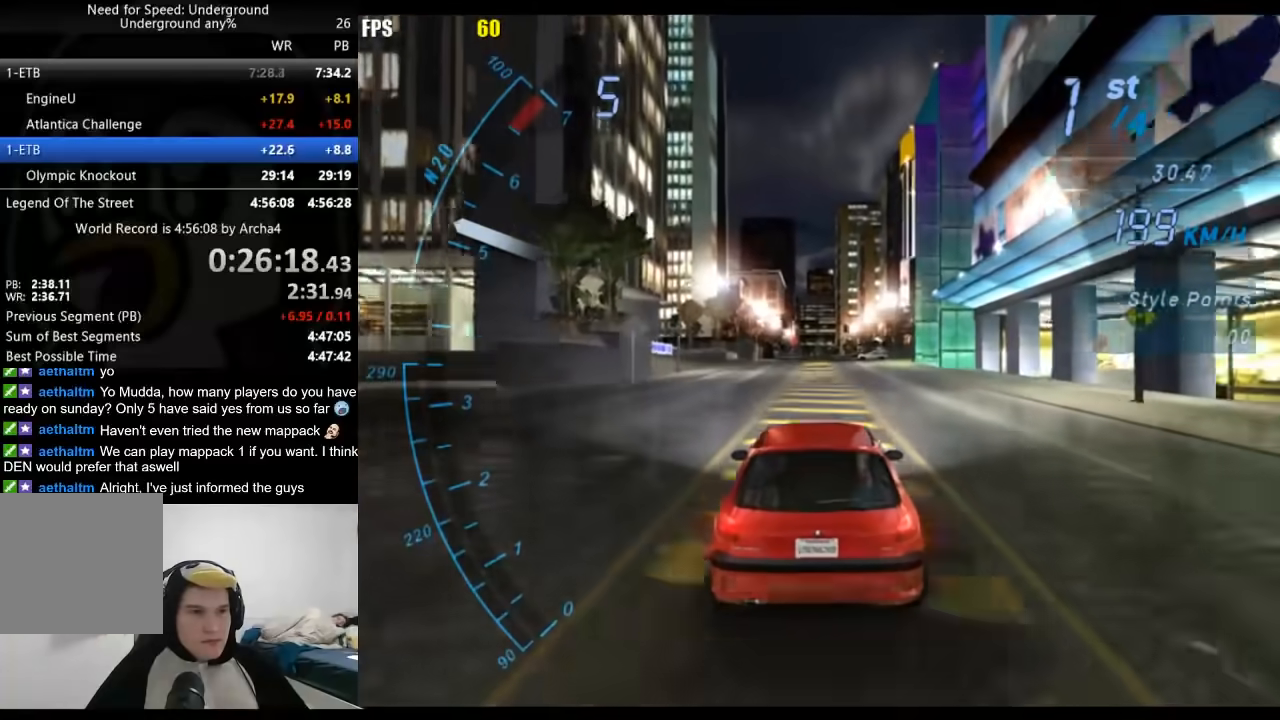
Gameplay with a controller (Xbox layout); each line is a JSON object with the inputs held at the frame after it. "events" lists button and stick changes between this image and that frame as [ms after this image, input, new state], when the widget could be followed in between.
{"buttons": ["R2"], "left_stick": "center", "right_stick": "center", "events": []}
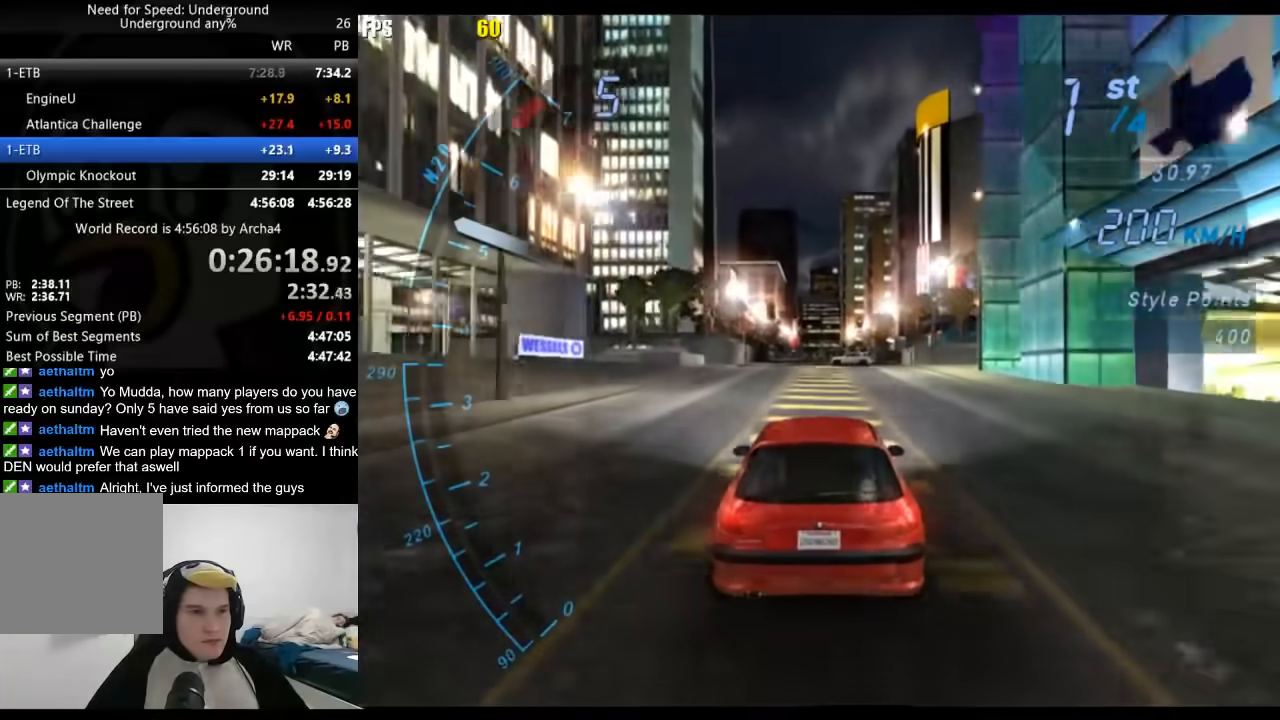
{"buttons": ["R2"], "left_stick": "center", "right_stick": "center", "events": []}
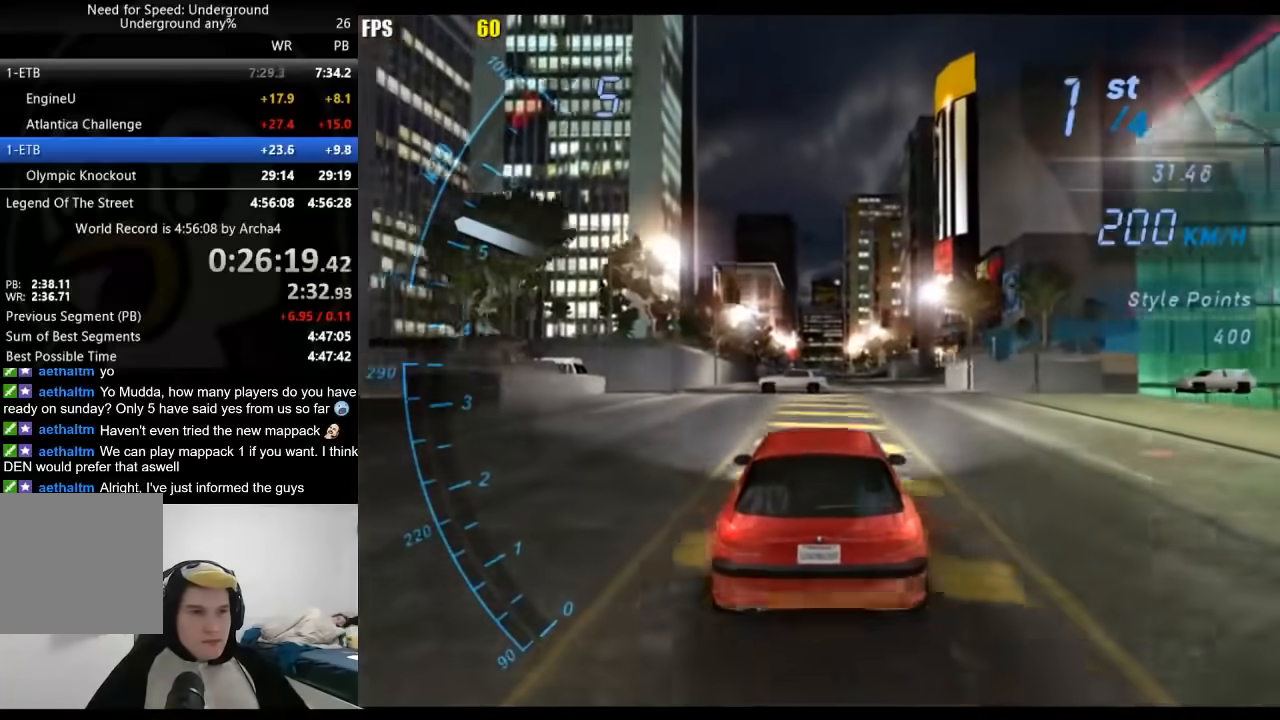
{"buttons": ["R2"], "left_stick": "center", "right_stick": "center", "events": []}
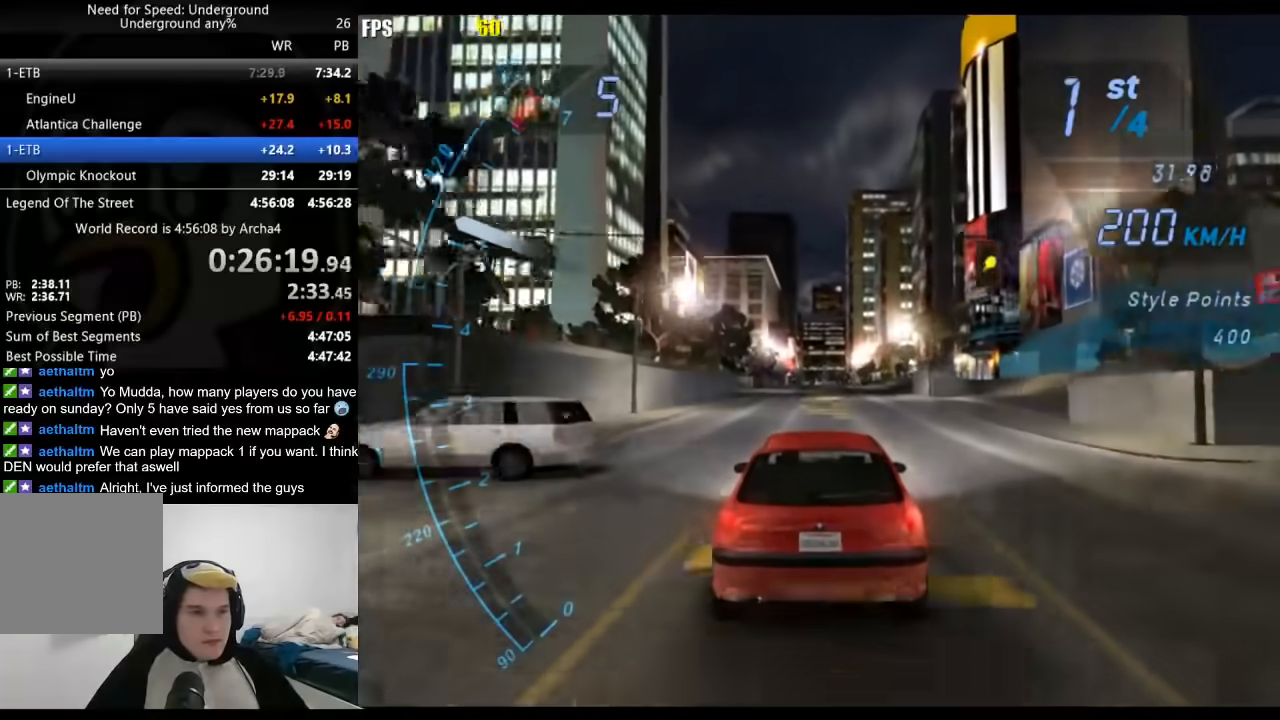
{"buttons": ["R2"], "left_stick": "center", "right_stick": "center", "events": []}
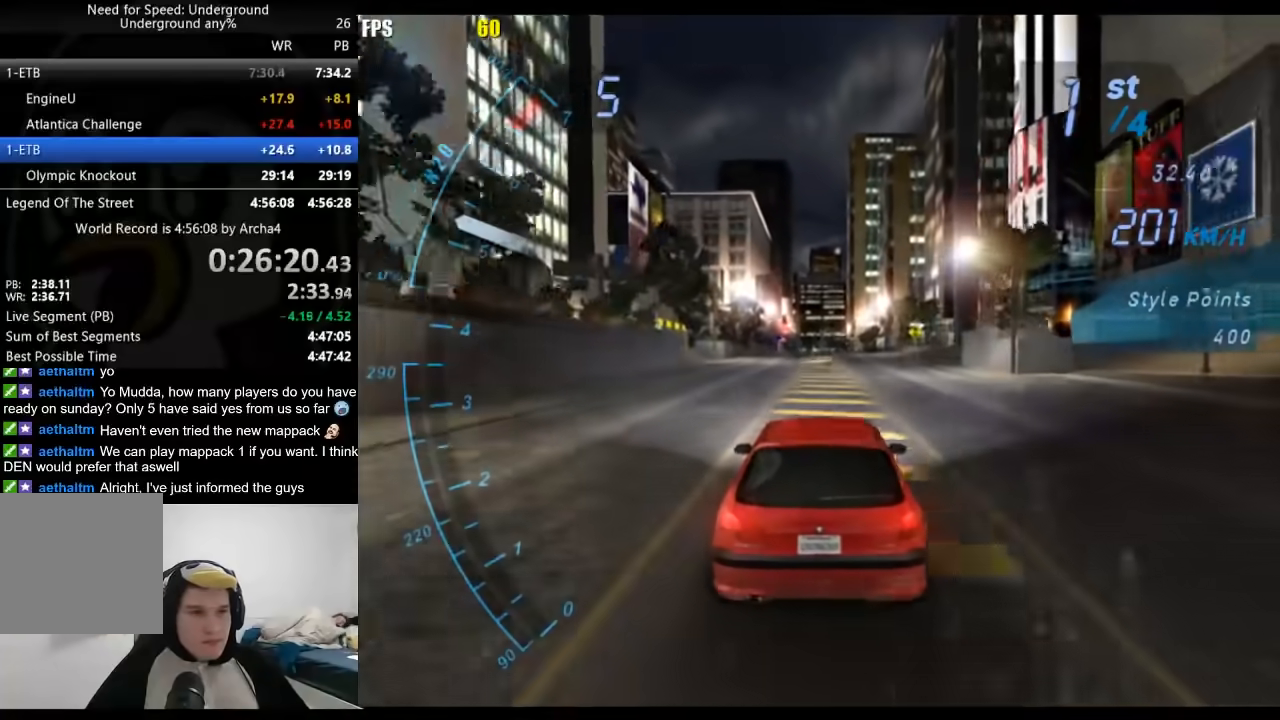
{"buttons": ["R2"], "left_stick": "center", "right_stick": "center", "events": []}
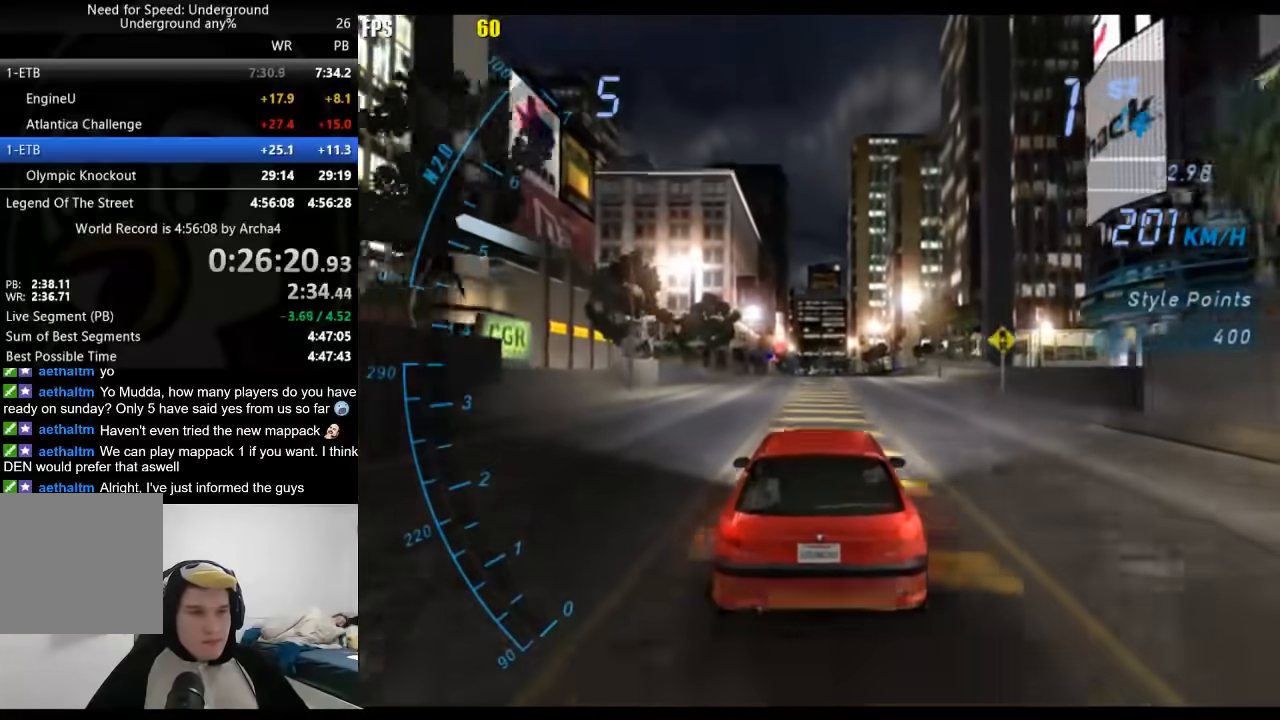
{"buttons": ["R2"], "left_stick": "center", "right_stick": "center", "events": []}
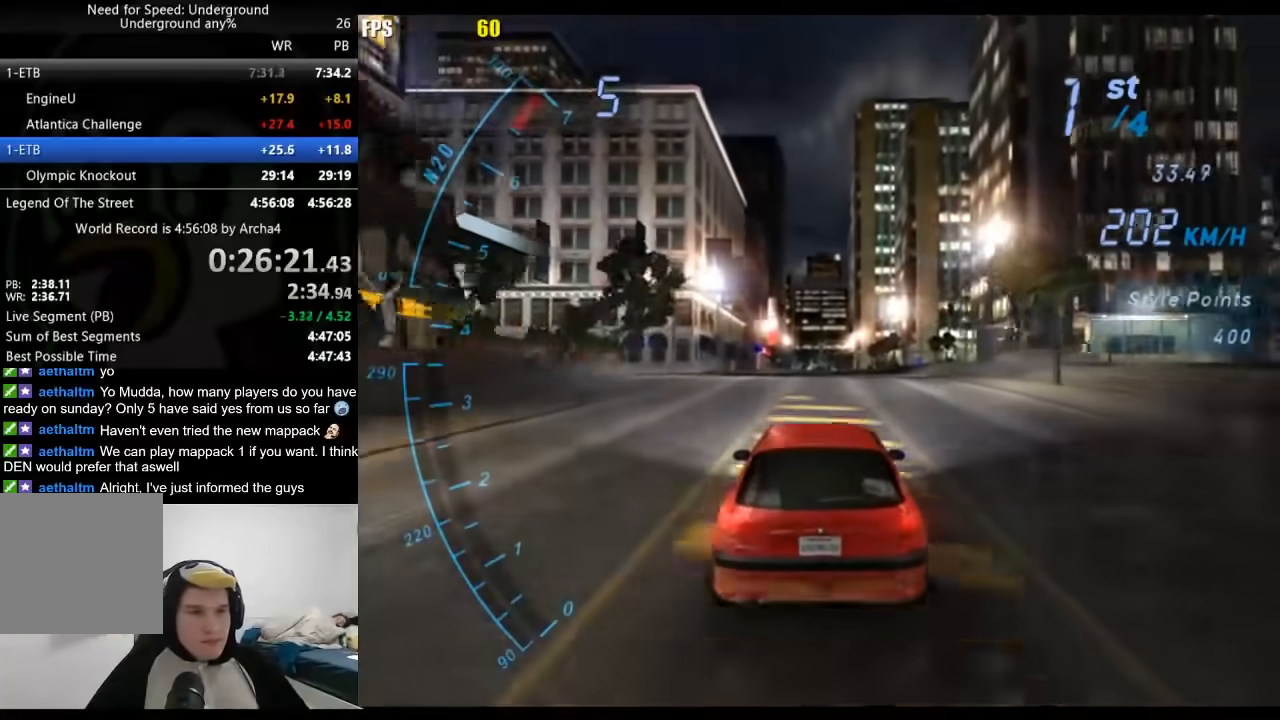
{"buttons": ["R2"], "left_stick": "center", "right_stick": "center", "events": []}
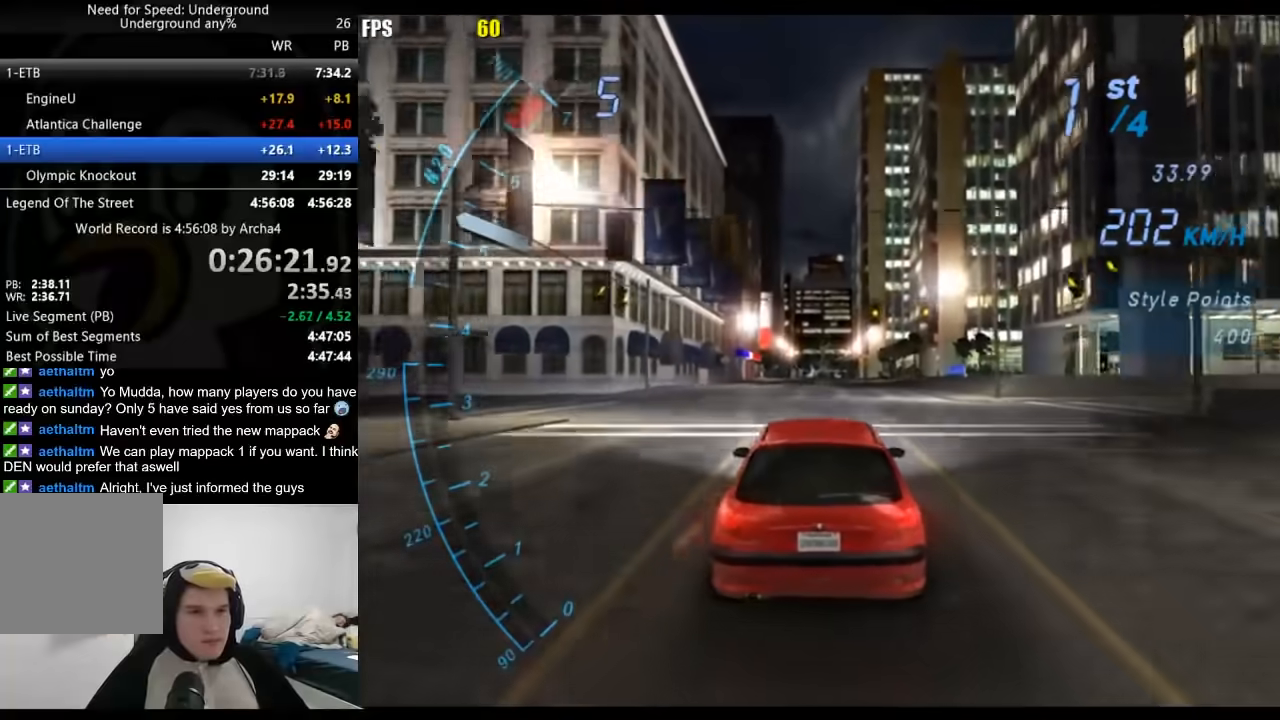
{"buttons": ["R2"], "left_stick": "center", "right_stick": "center", "events": []}
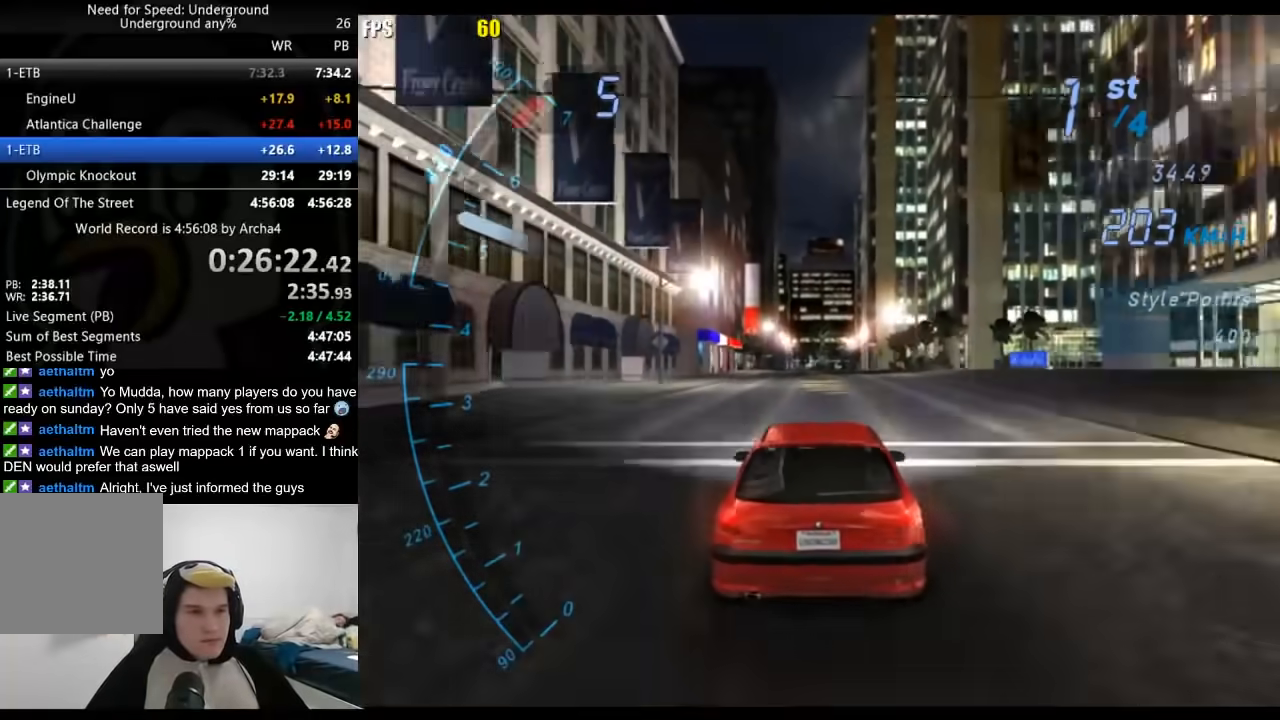
{"buttons": ["R2"], "left_stick": "center", "right_stick": "center", "events": []}
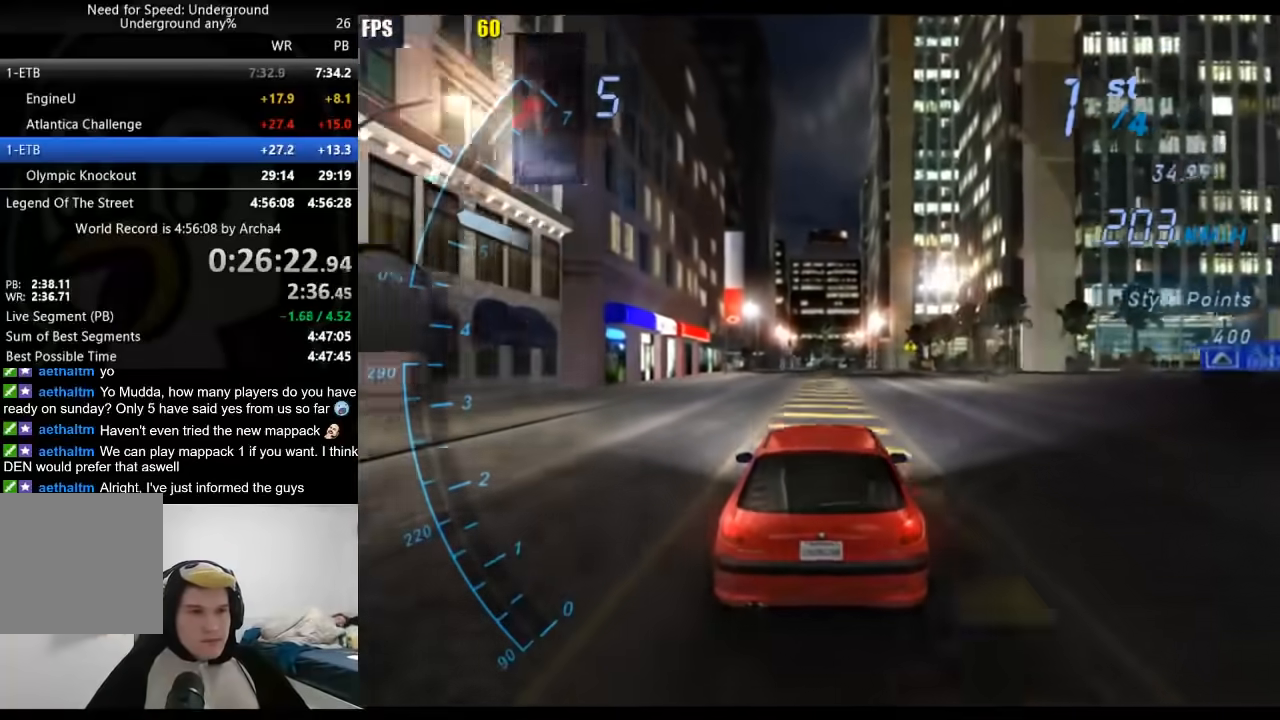
{"buttons": ["R2"], "left_stick": "center", "right_stick": "center", "events": []}
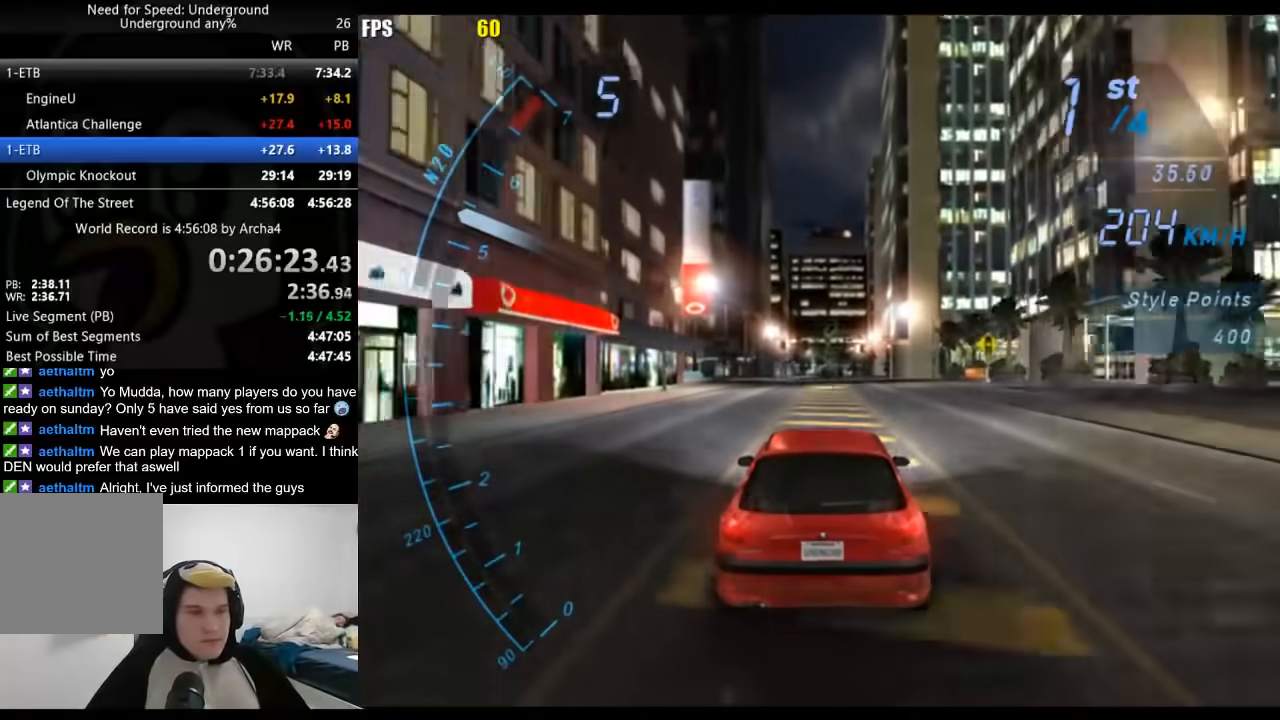
{"buttons": ["R2"], "left_stick": "center", "right_stick": "center", "events": []}
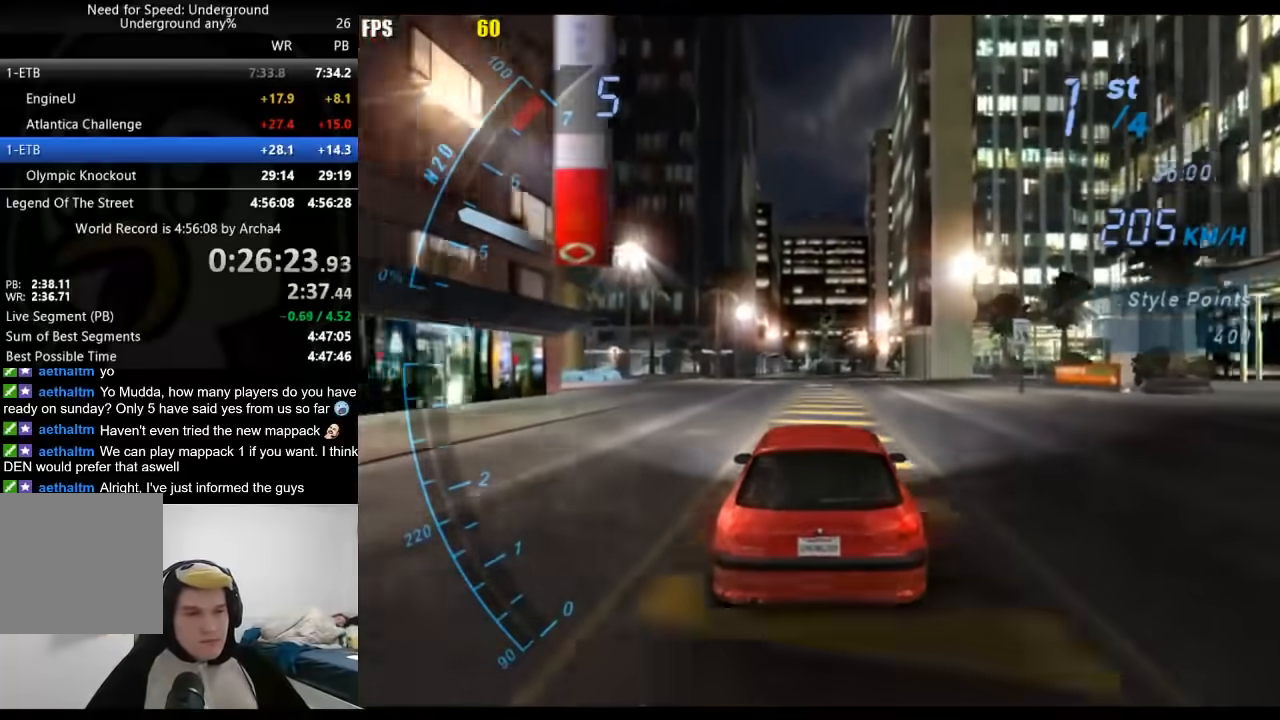
{"buttons": ["R2"], "left_stick": "center", "right_stick": "center", "events": []}
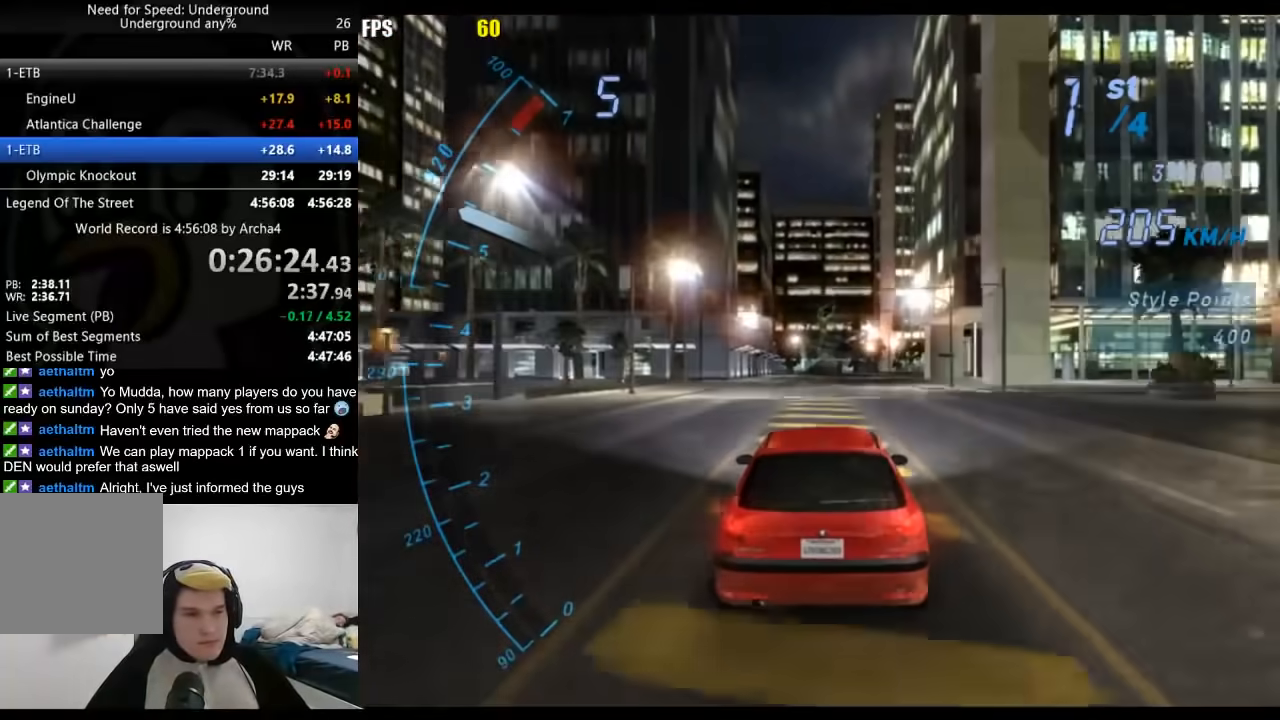
{"buttons": ["R2"], "left_stick": "center", "right_stick": "center", "events": []}
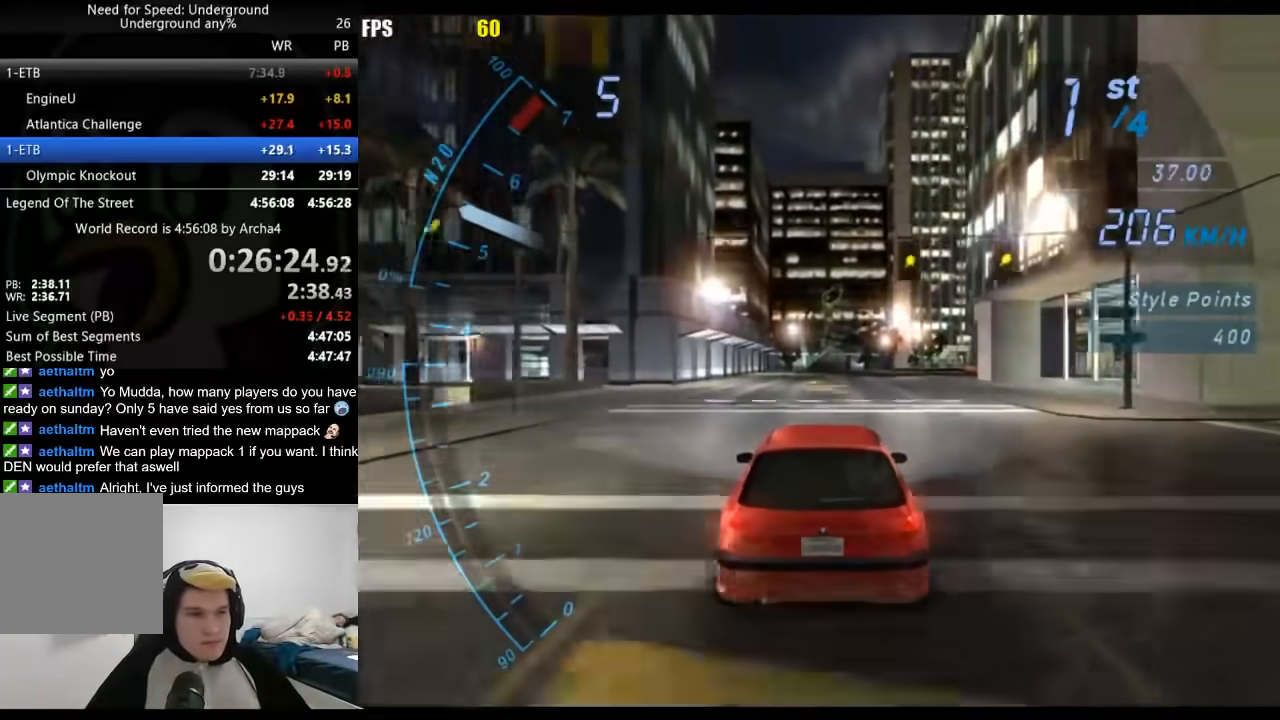
{"buttons": ["R2", "SELECT"], "left_stick": "center", "right_stick": "center", "events": [[417, "SELECT", "down"]]}
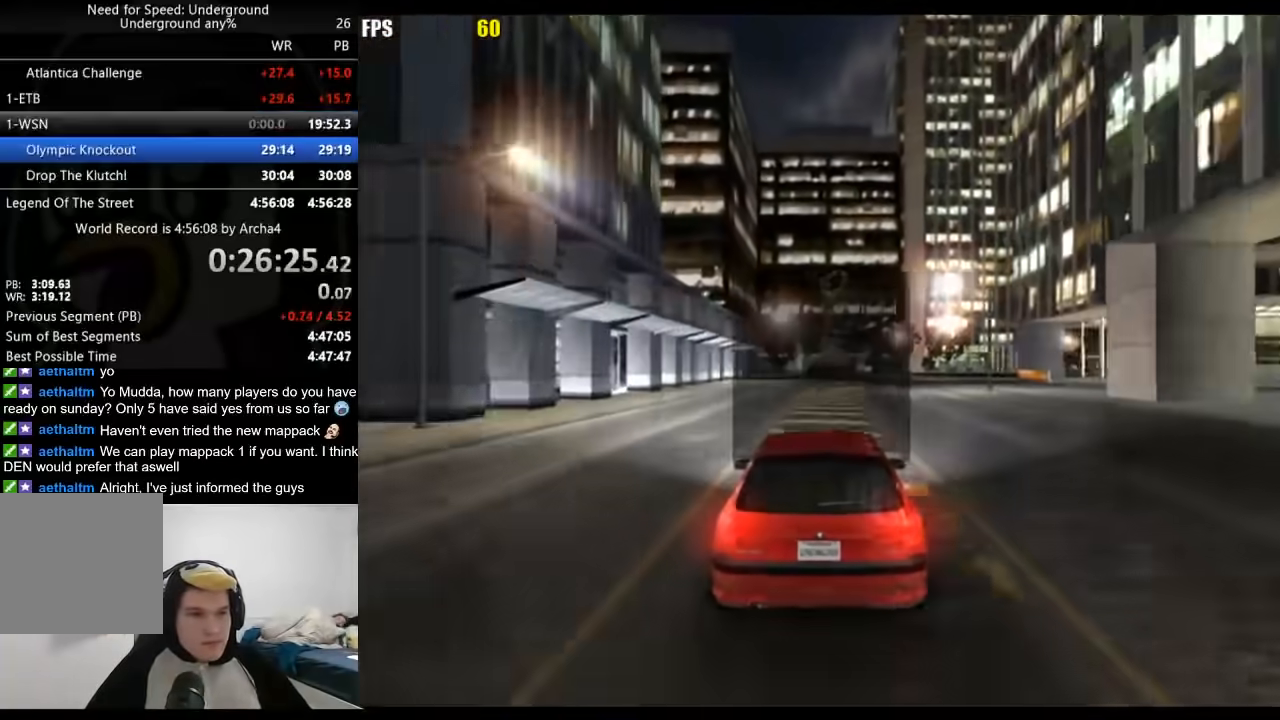
{"buttons": ["R2"], "left_stick": "center", "right_stick": "center", "events": [[100, "SELECT", "up"]]}
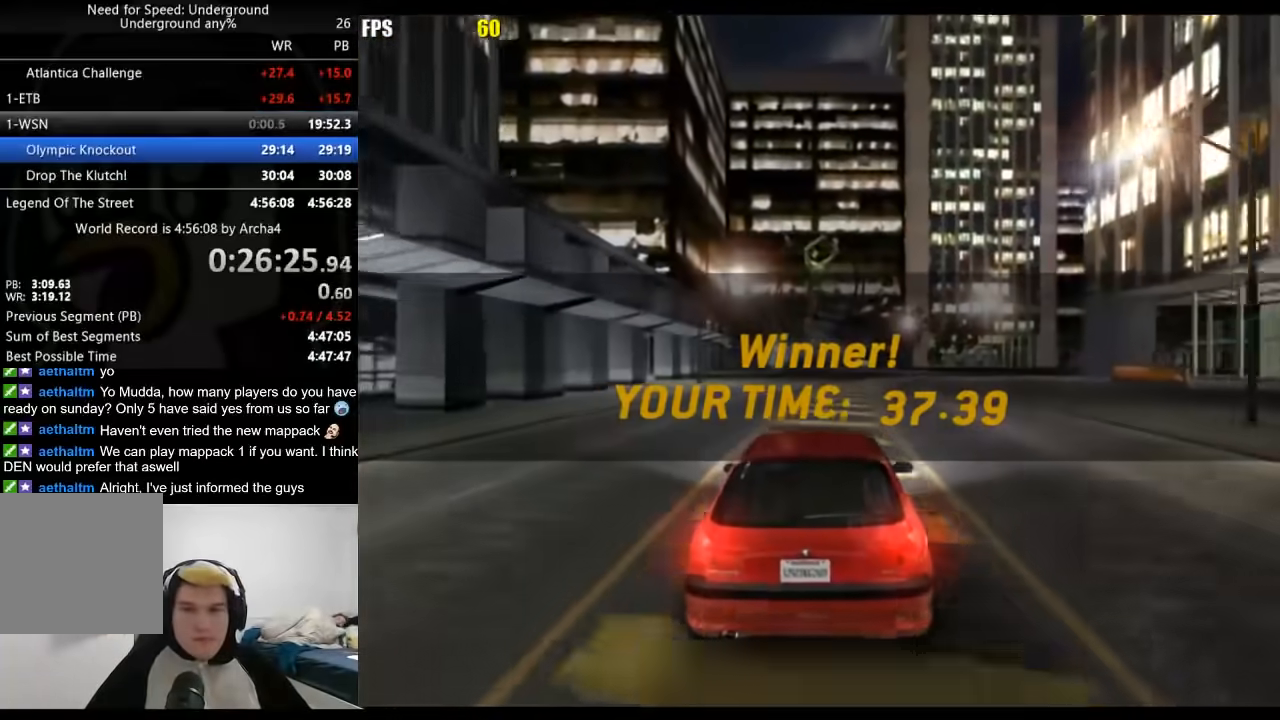
{"buttons": ["R2"], "left_stick": "center", "right_stick": "center", "events": []}
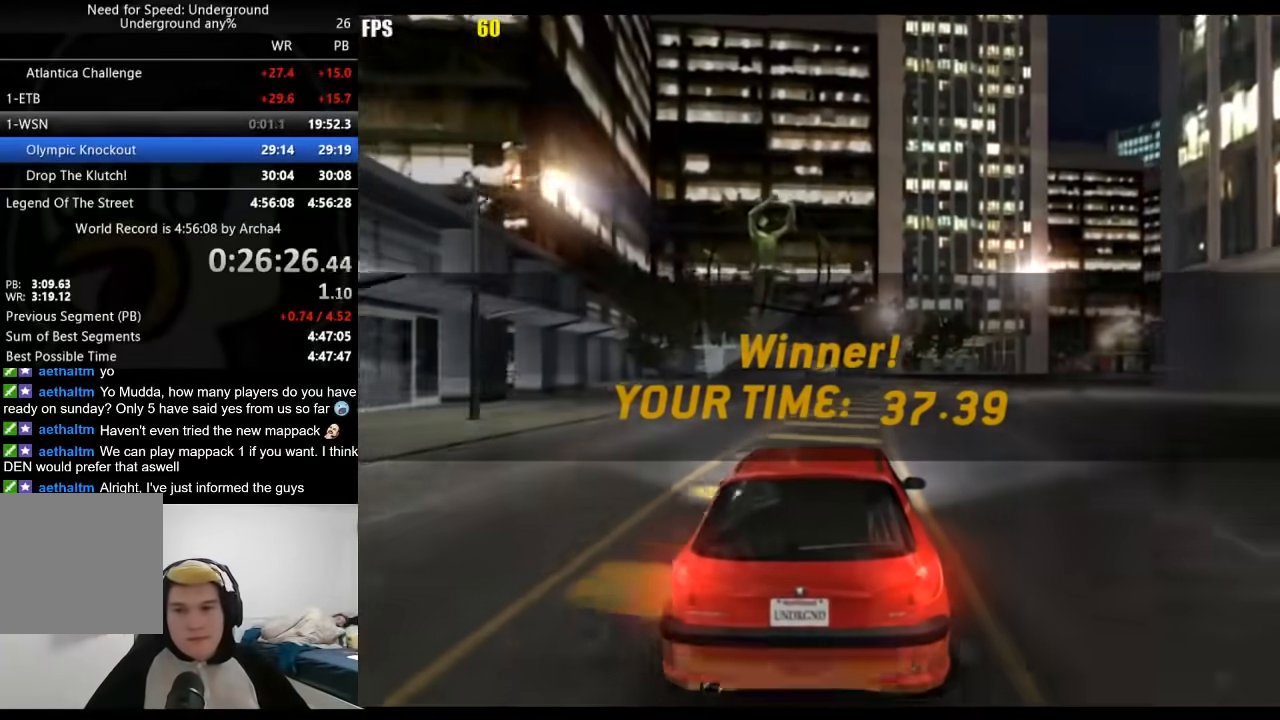
{"buttons": [], "left_stick": "center", "right_stick": "center", "events": [[300, "R2", "up"]]}
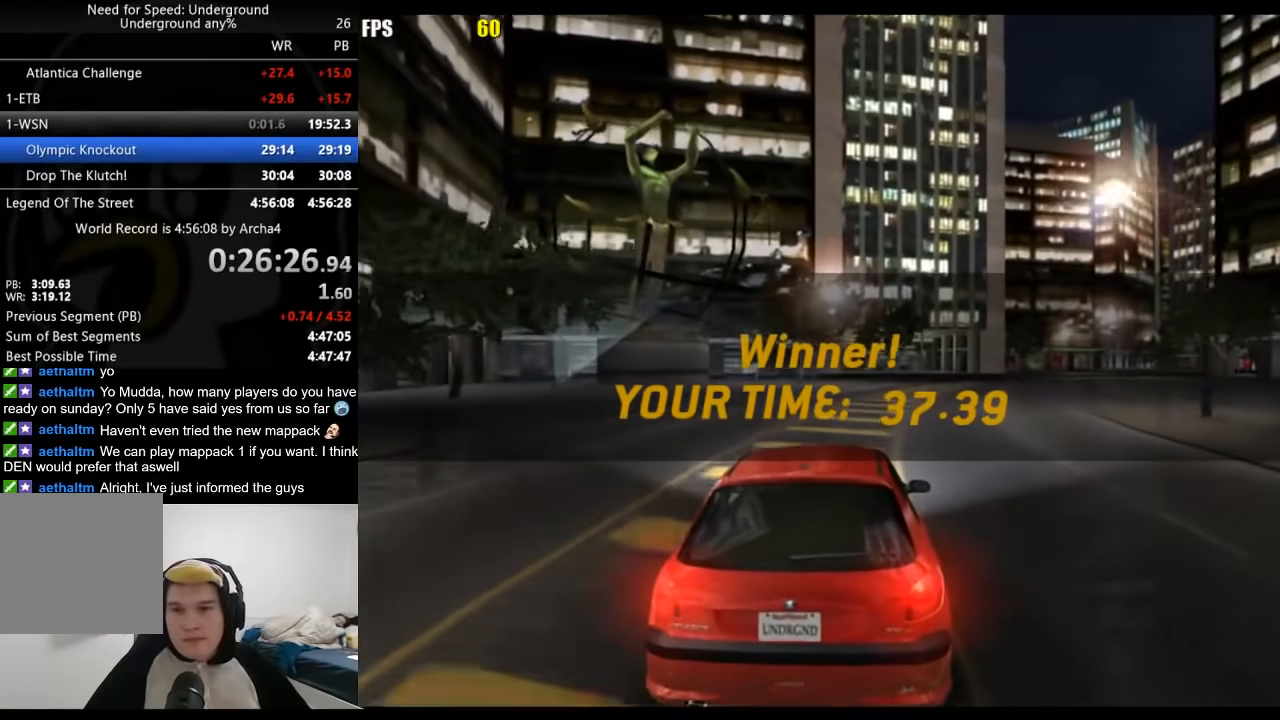
{"buttons": [], "left_stick": "center", "right_stick": "center", "events": []}
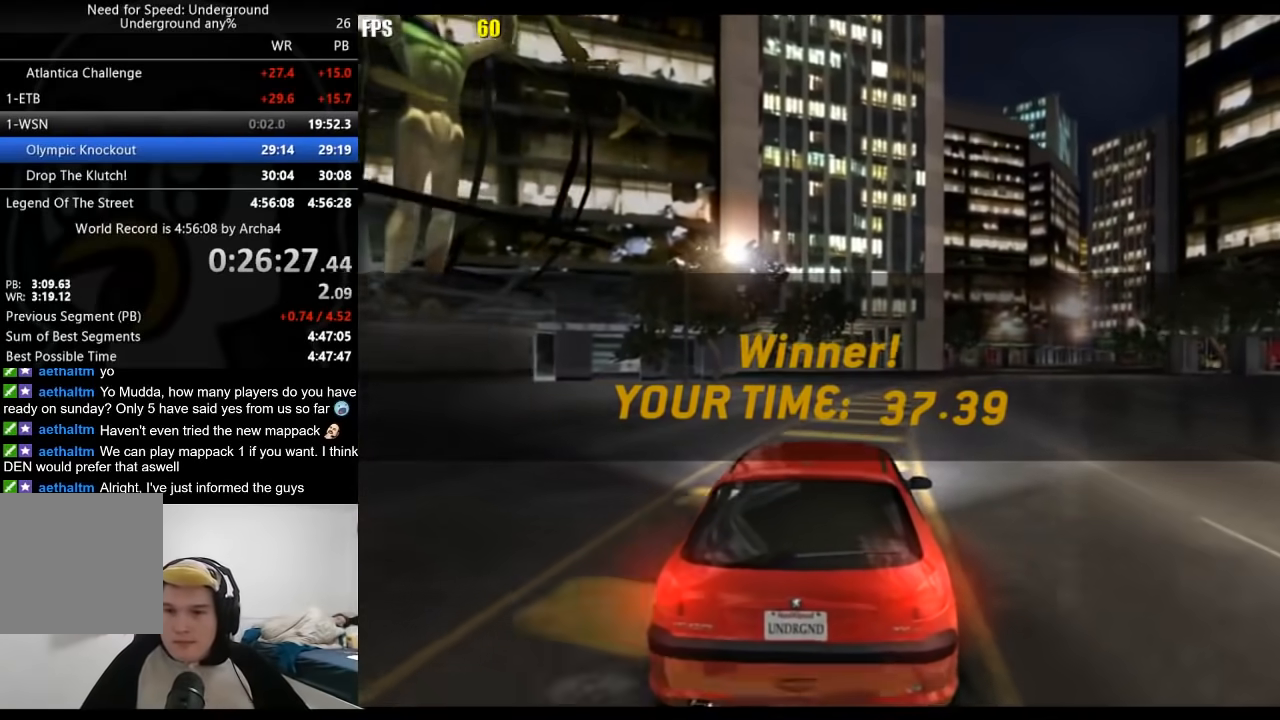
{"buttons": [], "left_stick": "center", "right_stick": "center", "events": []}
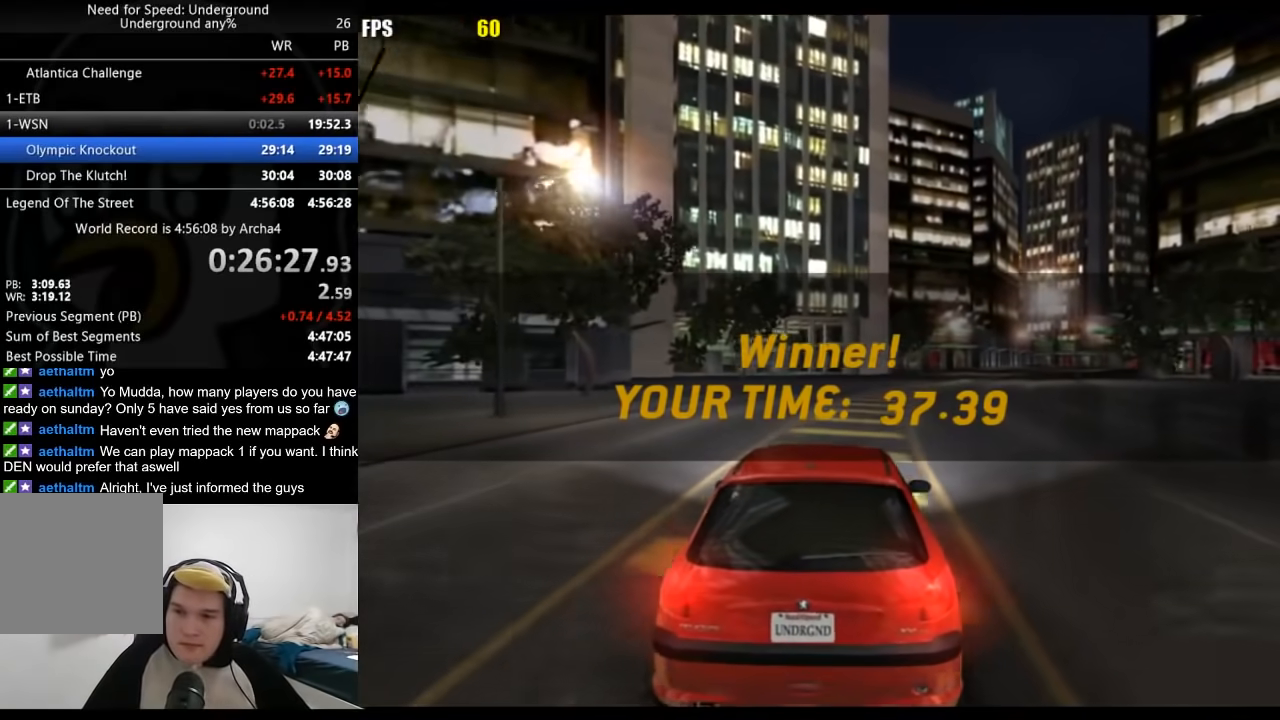
{"buttons": [], "left_stick": "center", "right_stick": "center", "events": []}
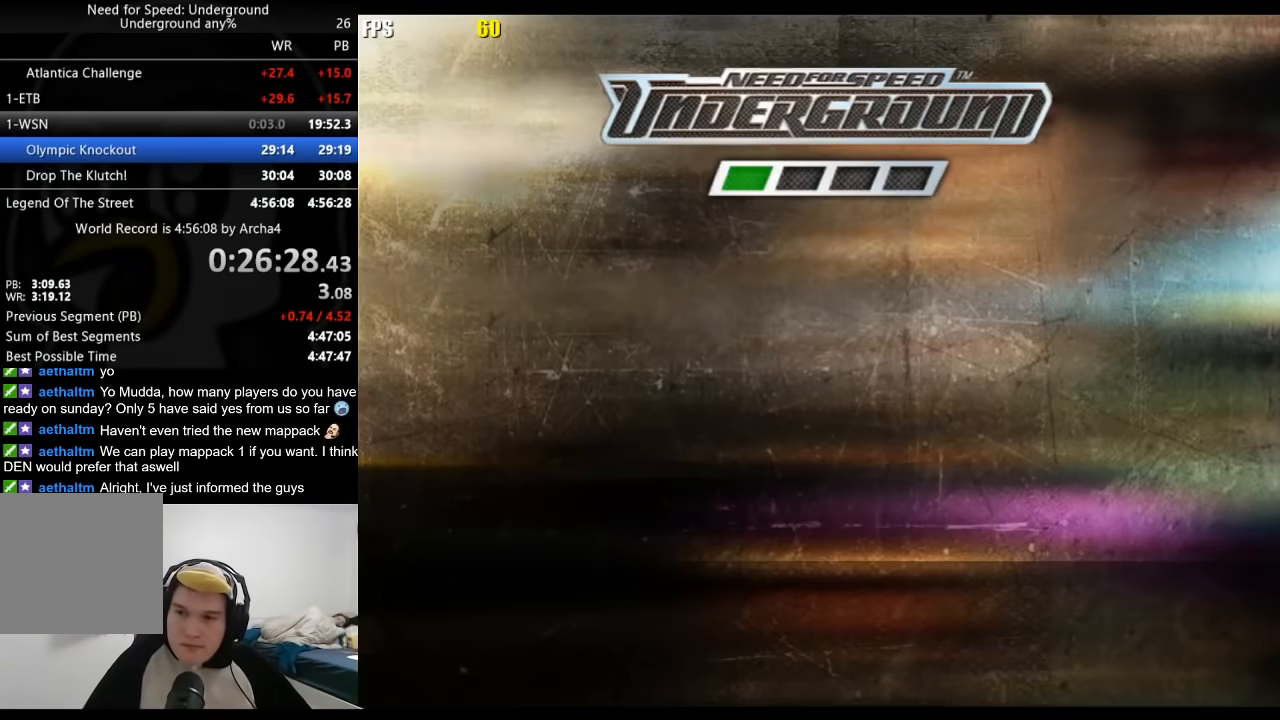
{"buttons": ["A"], "left_stick": "center", "right_stick": "center", "events": [[100, "A", "down"], [150, "A", "up"], [200, "A", "down"], [250, "A", "up"], [300, "A", "down"], [350, "A", "up"], [400, "A", "down"], [450, "A", "up"], [500, "A", "down"]]}
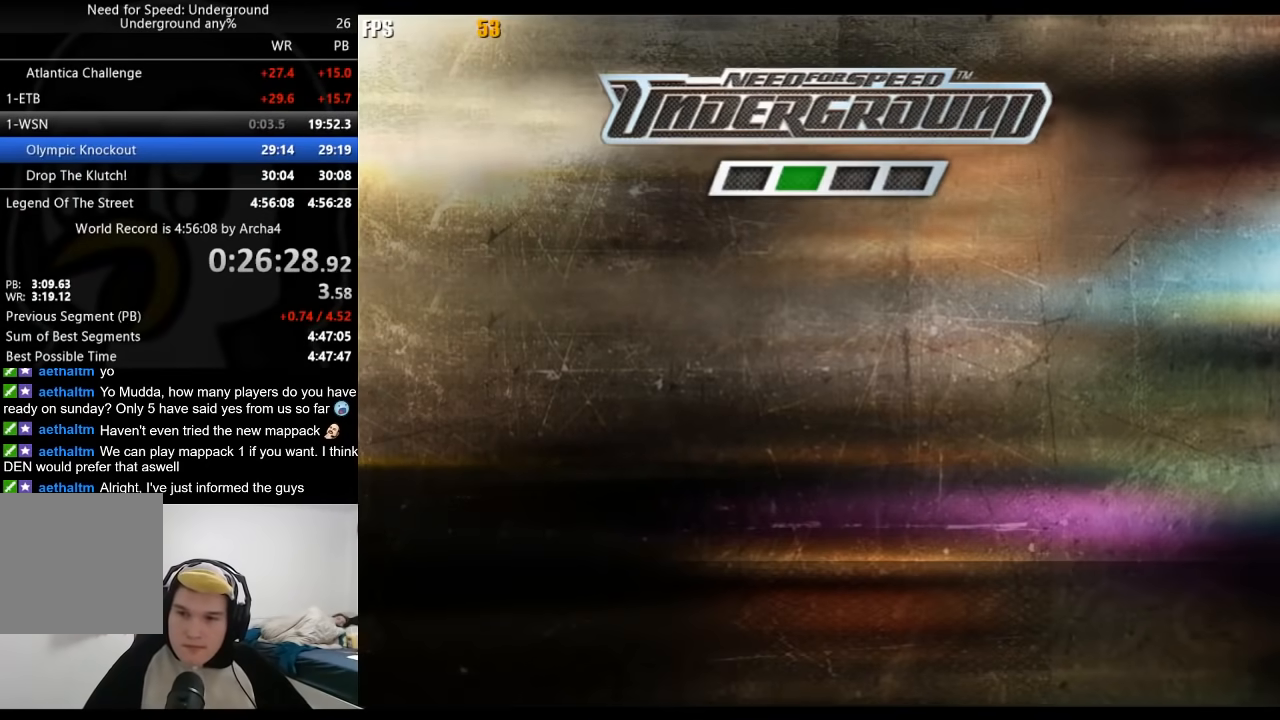
{"buttons": ["A"], "left_stick": "center", "right_stick": "center", "events": [[50, "A", "up"], [117, "A", "down"], [150, "A", "up"], [217, "A", "down"], [250, "A", "up"], [300, "A", "down"], [350, "A", "up"], [400, "A", "down"], [433, "A", "up"], [500, "A", "down"]]}
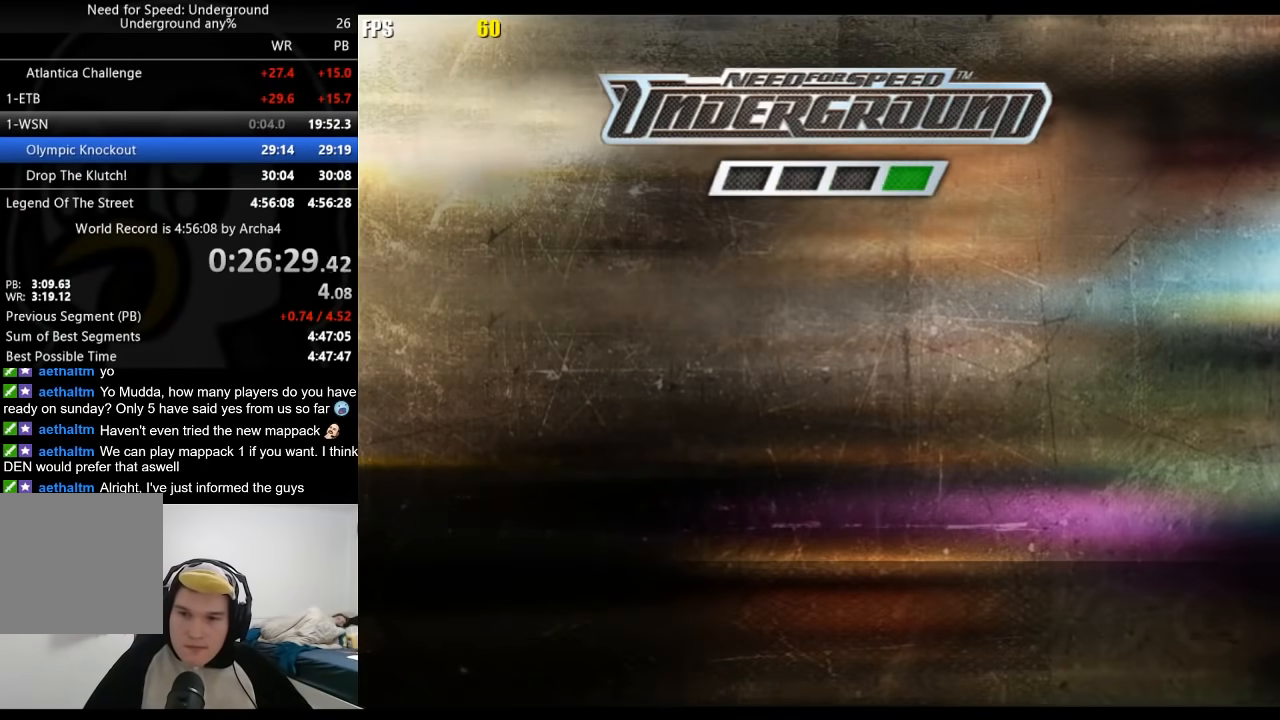
{"buttons": ["A"], "left_stick": "center", "right_stick": "center", "events": [[33, "A", "up"], [67, "A", "down"], [117, "A", "up"], [250, "A", "down"], [300, "A", "up"], [333, "A", "down"], [383, "A", "up"], [450, "A", "down"]]}
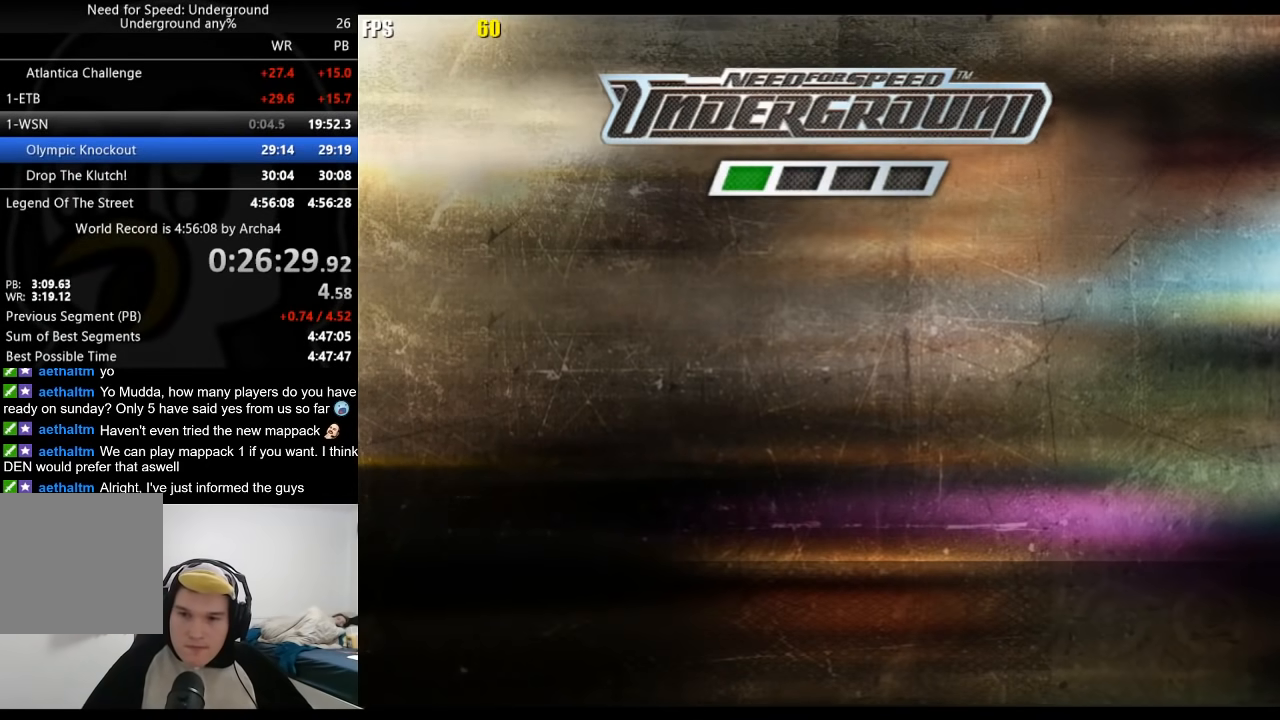
{"buttons": [], "left_stick": "center", "right_stick": "center", "events": [[217, "A", "up"], [283, "A", "down"], [317, "A", "up"], [350, "A", "down"], [400, "A", "up"], [433, "A", "down"], [483, "A", "up"]]}
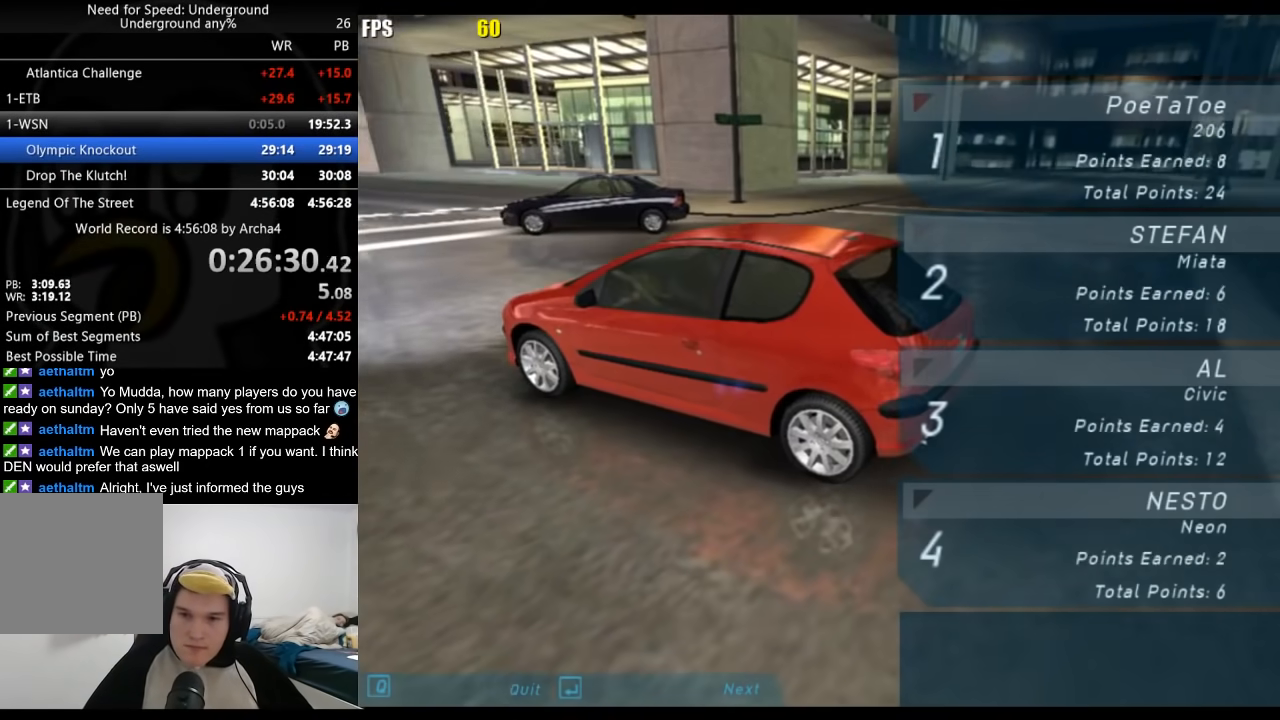
{"buttons": ["A"], "left_stick": "center", "right_stick": "center", "events": [[33, "A", "down"], [67, "A", "up"], [117, "A", "down"], [167, "A", "up"], [233, "A", "down"], [267, "A", "up"], [383, "A", "down"], [433, "A", "up"], [483, "A", "down"]]}
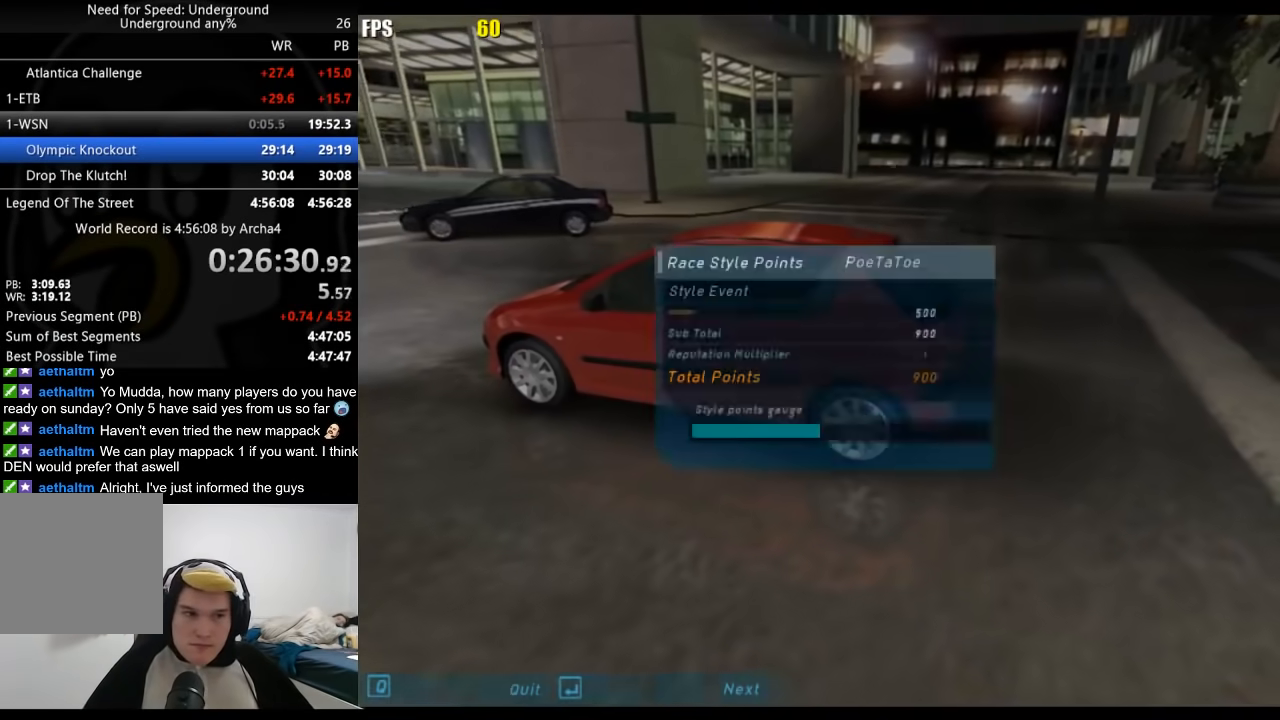
{"buttons": [], "left_stick": "center", "right_stick": "center", "events": [[33, "A", "up"], [133, "A", "down"], [183, "A", "up"], [233, "A", "down"], [283, "A", "up"], [333, "A", "down"], [383, "A", "up"], [433, "A", "down"], [450, "A", "up"]]}
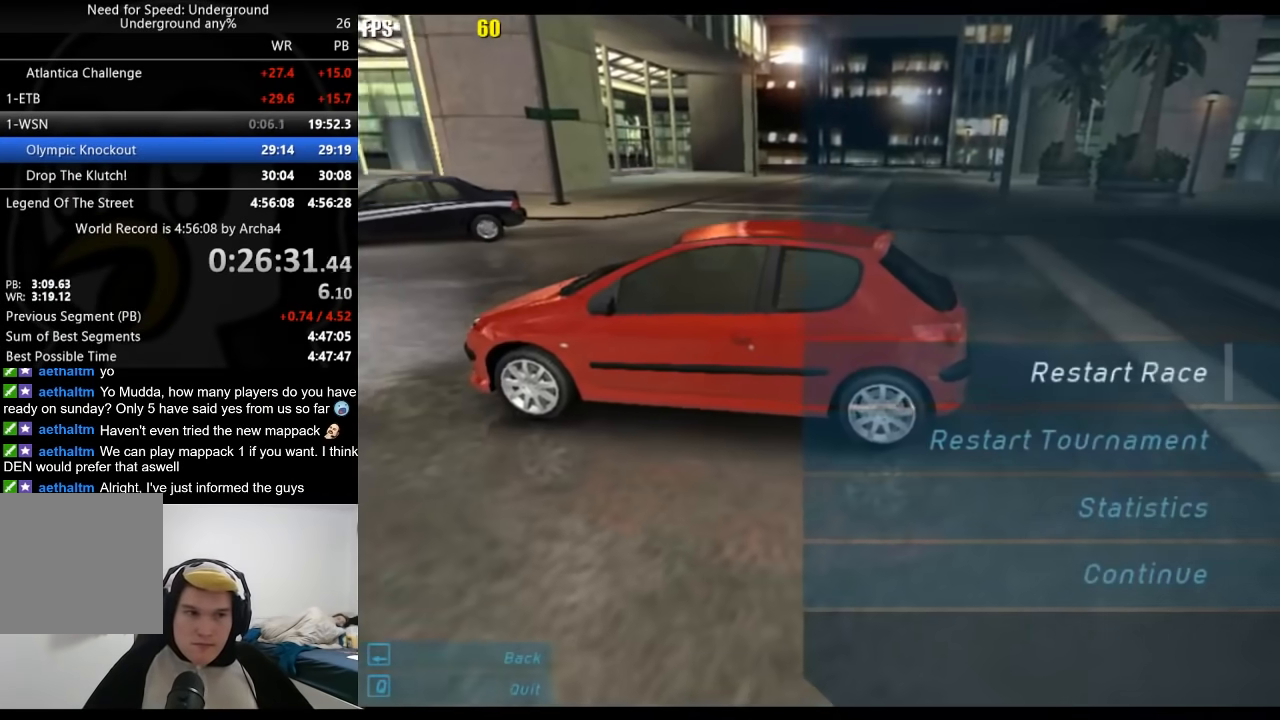
{"buttons": ["A", "DPAD_LEFT"], "left_stick": "center", "right_stick": "center", "events": [[233, "DPAD_UP", "down"], [350, "DPAD_UP", "up"], [383, "A", "down"], [450, "A", "up"], [450, "DPAD_LEFT", "down"], [483, "DPAD_UP", "down"], [500, "A", "down"], [500, "DPAD_UP", "up"]]}
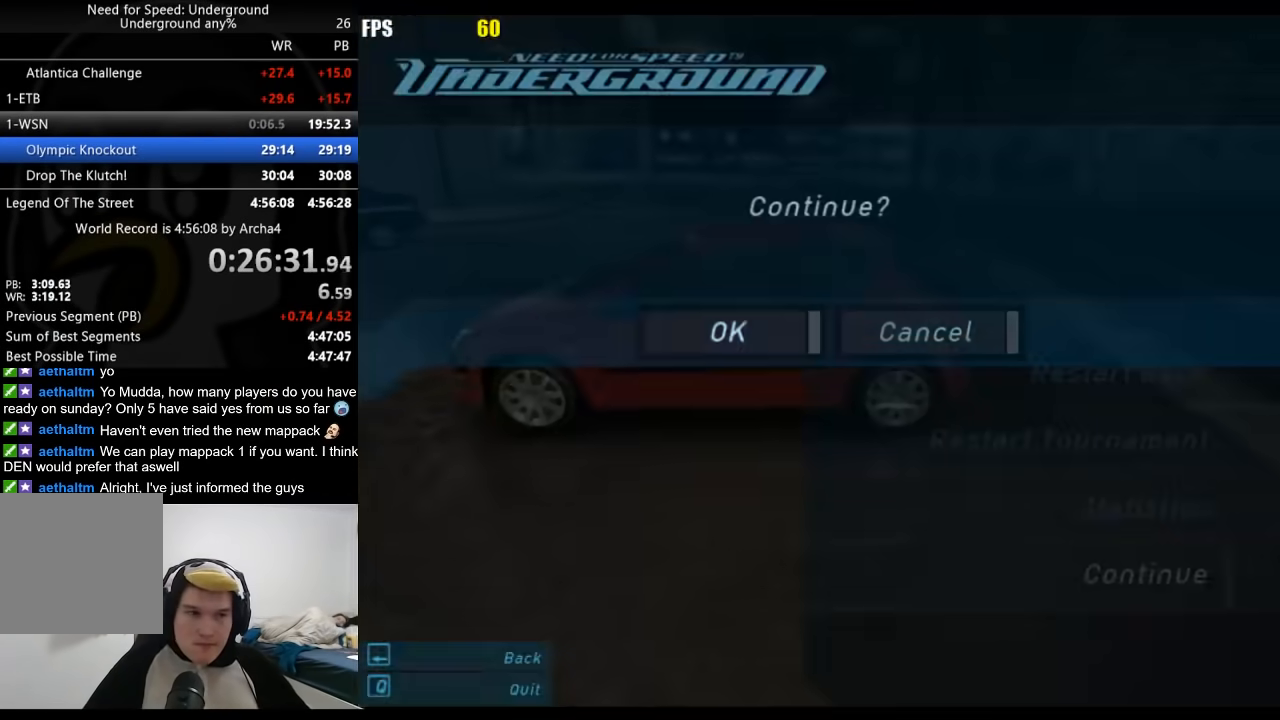
{"buttons": [], "left_stick": "center", "right_stick": "center", "events": [[33, "DPAD_LEFT", "up"], [83, "A", "up"]]}
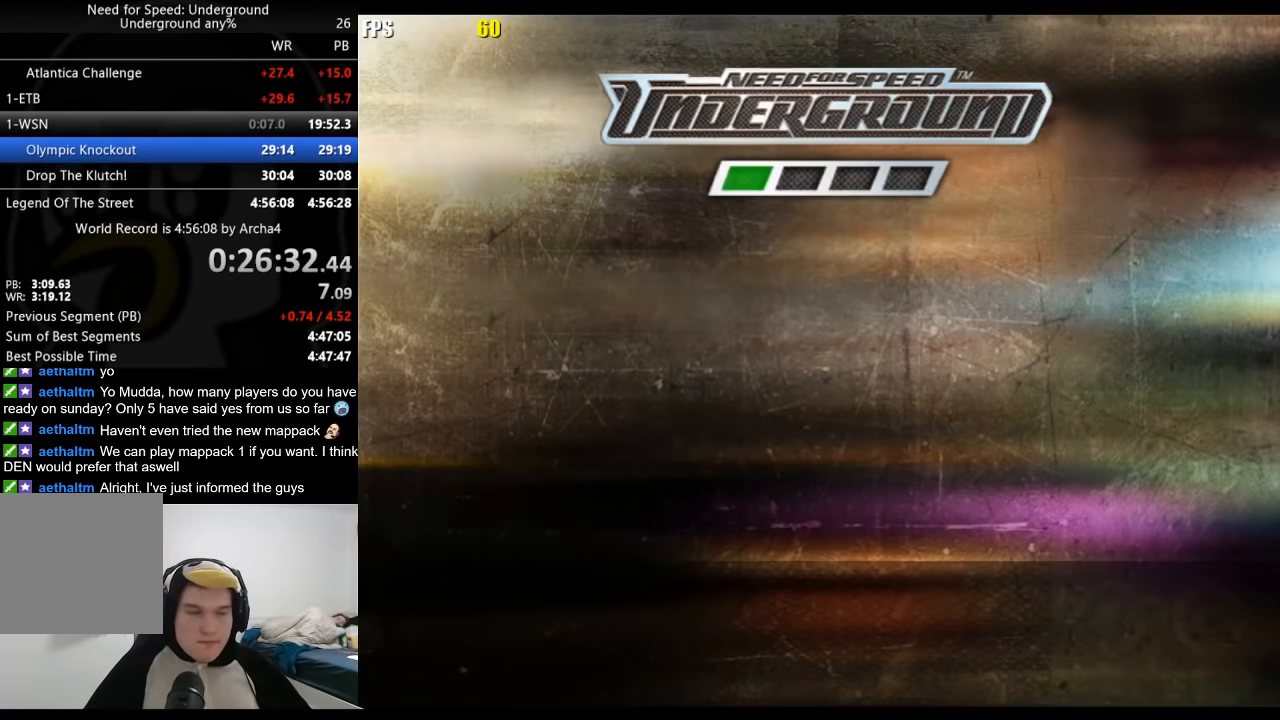
{"buttons": [], "left_stick": "center", "right_stick": "center", "events": []}
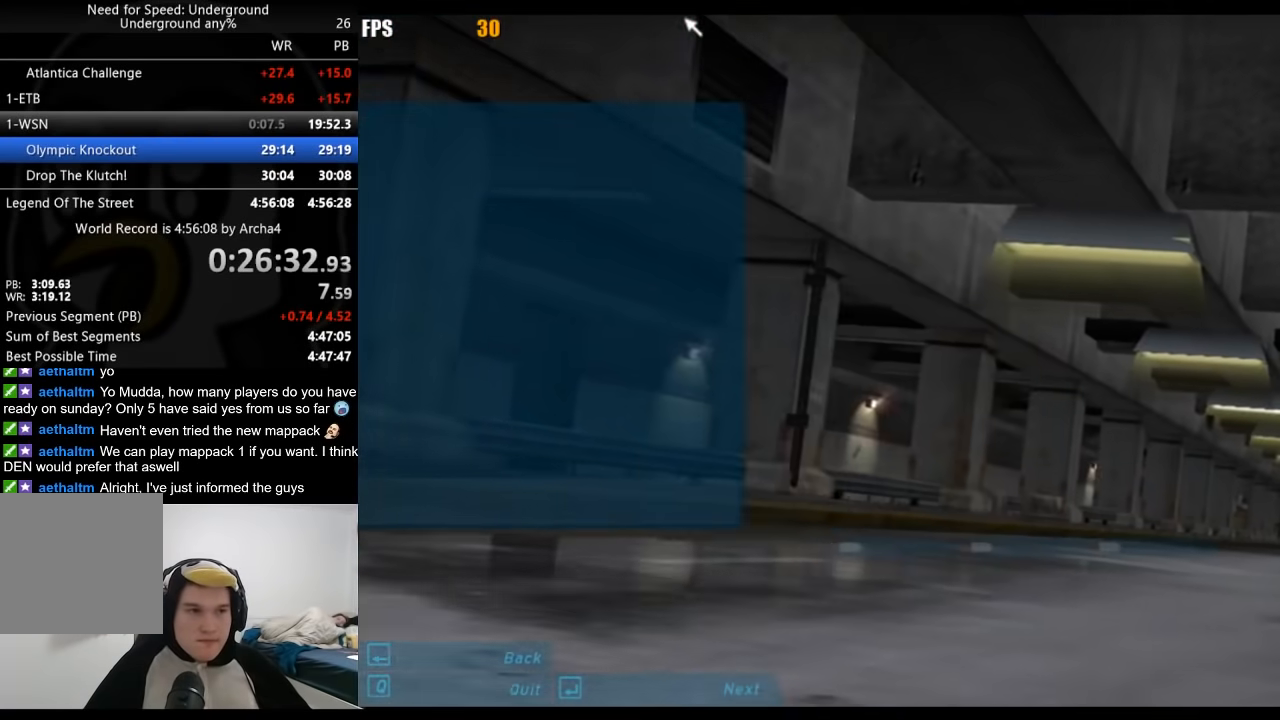
{"buttons": [], "left_stick": "center", "right_stick": "center", "events": [[100, "DPAD_DOWN", "down"], [217, "A", "down"], [233, "DPAD_DOWN", "up"], [283, "A", "up"], [333, "A", "down"], [383, "A", "up"]]}